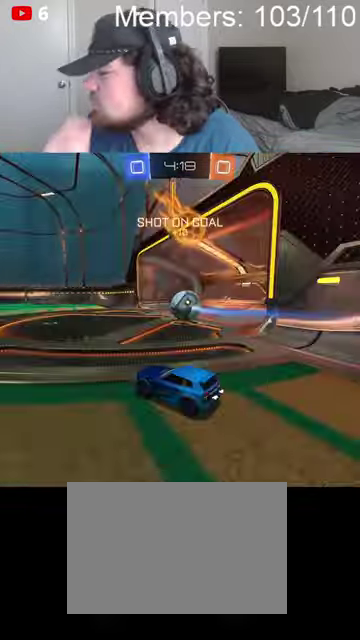
Gameplay with a controller (Xbox layout); each line is a JSON object with the inputs held at the frame after it. "events" lists button and stick changes between this image and that frame as [ms after this image, input, new state], when the widget could be followed in between.
{"buttons": [], "left_stick": "center", "right_stick": "center", "events": [[67, "left_stick", "center"]]}
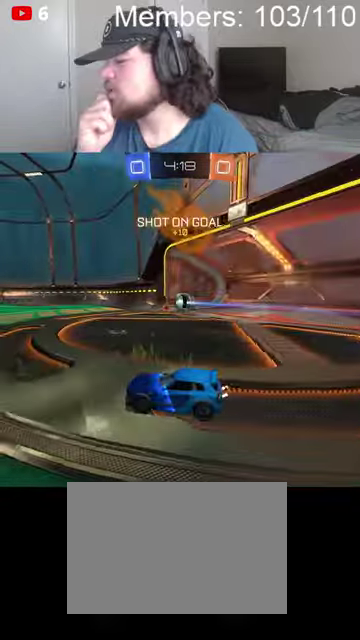
{"buttons": [], "left_stick": "center", "right_stick": "center", "events": []}
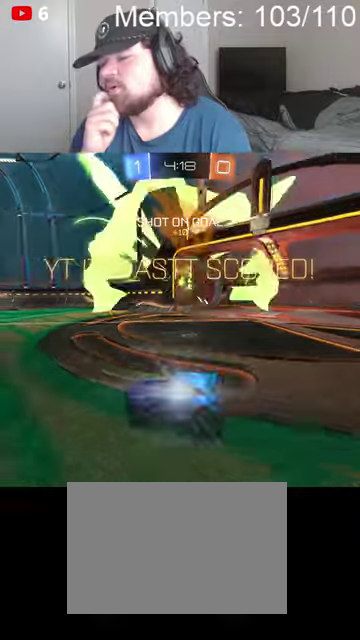
{"buttons": [], "left_stick": "center", "right_stick": "center", "events": []}
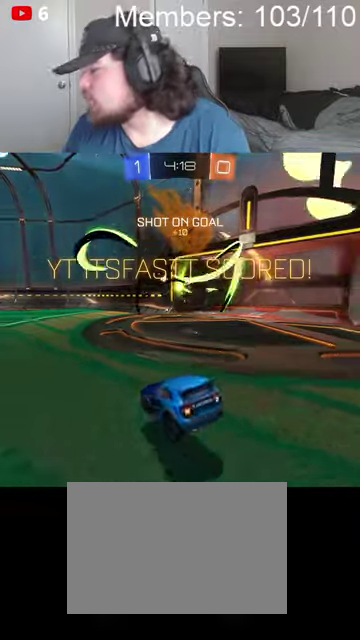
{"buttons": [], "left_stick": "center", "right_stick": "center", "events": []}
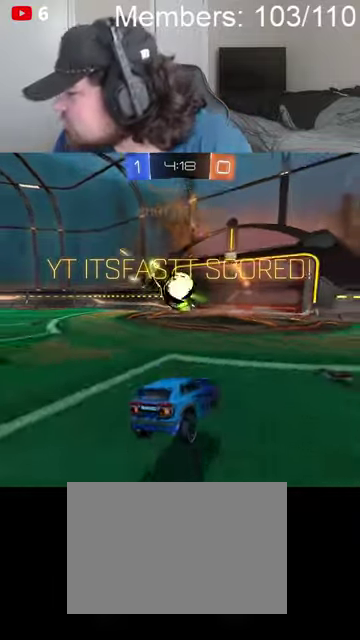
{"buttons": ["A", "X", "R2"], "left_stick": "down", "right_stick": "center", "events": [[34, "R2", "down"], [100, "B", "down"], [167, "left_stick", "left"], [300, "B", "up"], [367, "L1", "down"], [467, "A", "down"], [467, "L1", "up"], [467, "X", "down"], [500, "left_stick", "down"]]}
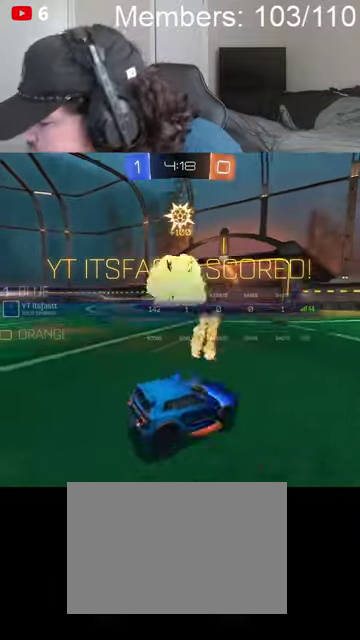
{"buttons": ["L1", "R2"], "left_stick": "up", "right_stick": "center", "events": [[67, "L1", "down"], [134, "A", "up"], [134, "X", "up"], [267, "A", "down"], [267, "X", "down"], [300, "left_stick", "up"], [400, "A", "up"], [467, "X", "up"]]}
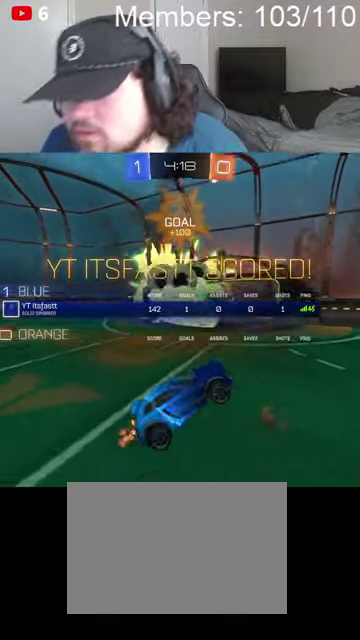
{"buttons": ["X", "L1"], "left_stick": "up", "right_stick": "center", "events": [[167, "A", "down"], [200, "X", "down"], [300, "L1", "up"], [334, "A", "up"], [367, "L1", "down"], [367, "R2", "up"], [367, "X", "up"], [500, "X", "down"]]}
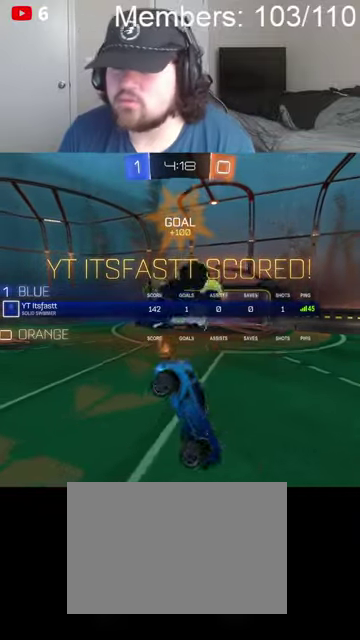
{"buttons": ["A", "X"], "left_stick": "center", "right_stick": "center", "events": [[34, "A", "down"], [34, "left_stick", "up-right"], [67, "L1", "up"], [100, "left_stick", "center"], [200, "A", "up"], [234, "X", "up"], [400, "A", "down"], [400, "X", "down"]]}
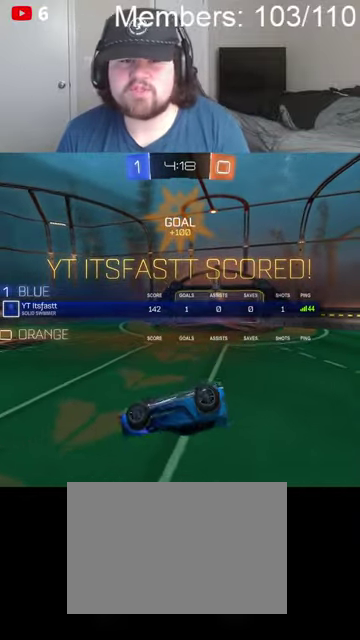
{"buttons": ["A", "X"], "left_stick": "center", "right_stick": "center", "events": [[34, "A", "up"], [100, "X", "up"], [434, "A", "down"], [434, "X", "down"]]}
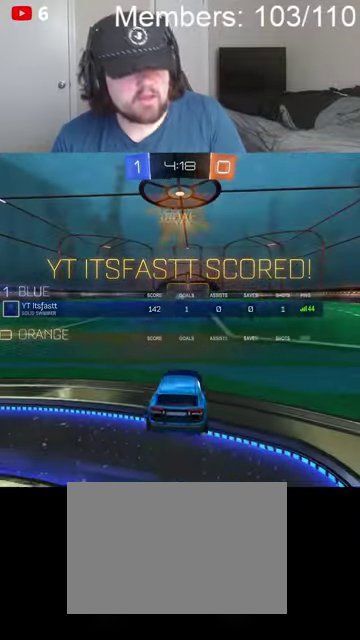
{"buttons": [], "left_stick": "center", "right_stick": "center", "events": [[67, "A", "up"], [167, "X", "up"]]}
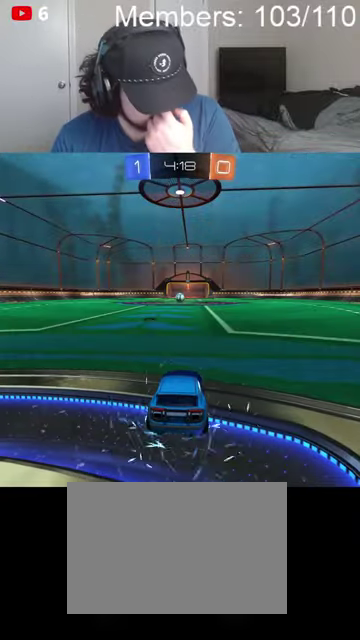
{"buttons": [], "left_stick": "center", "right_stick": "center", "events": []}
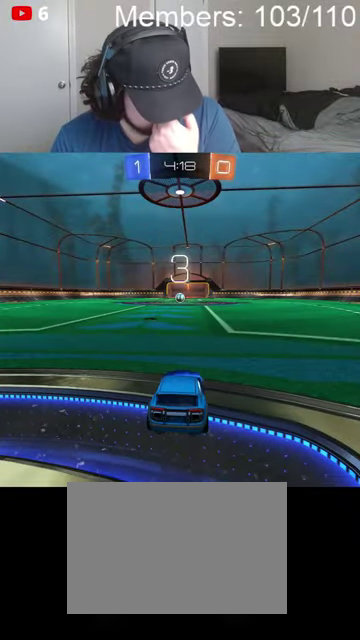
{"buttons": [], "left_stick": "center", "right_stick": "center", "events": []}
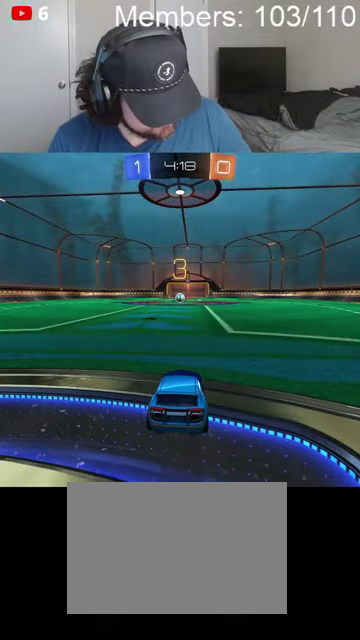
{"buttons": [], "left_stick": "center", "right_stick": "center", "events": []}
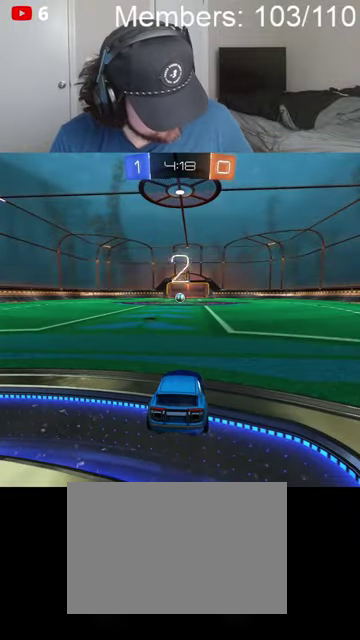
{"buttons": [], "left_stick": "center", "right_stick": "center", "events": []}
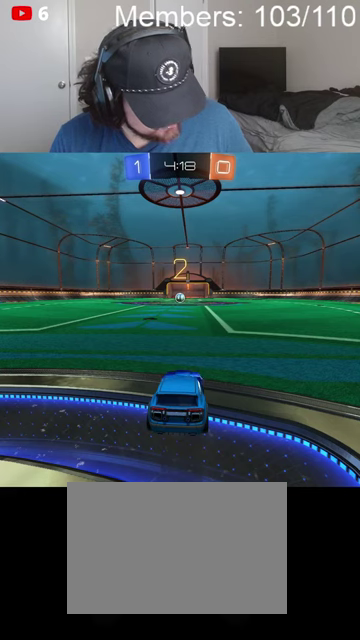
{"buttons": [], "left_stick": "center", "right_stick": "center", "events": []}
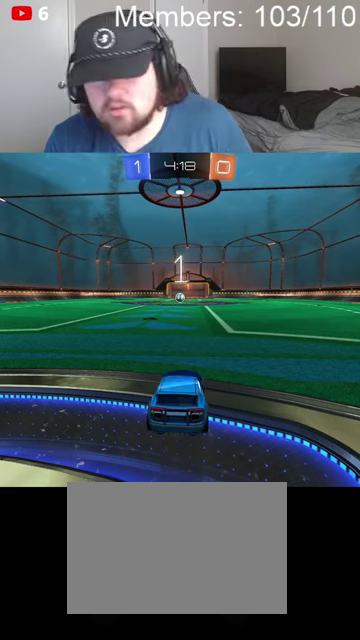
{"buttons": [], "left_stick": "center", "right_stick": "center", "events": [[200, "R2", "down"], [300, "R2", "up"]]}
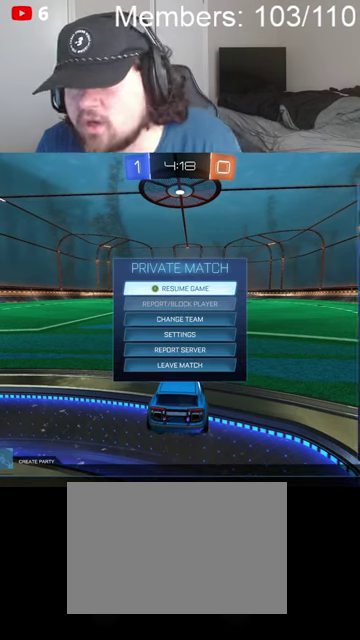
{"buttons": [], "left_stick": "center", "right_stick": "center", "events": [[300, "L1", "down"], [500, "L1", "up"]]}
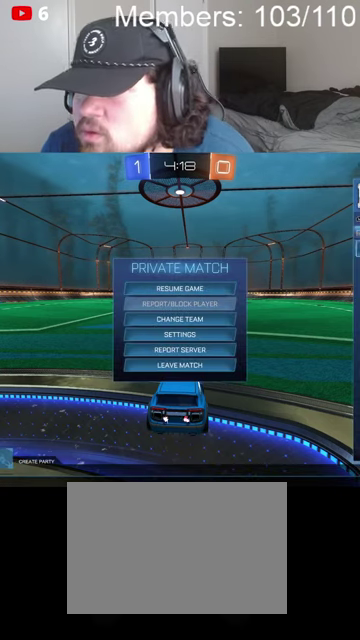
{"buttons": [], "left_stick": "down", "right_stick": "center", "events": [[267, "left_stick", "down"]]}
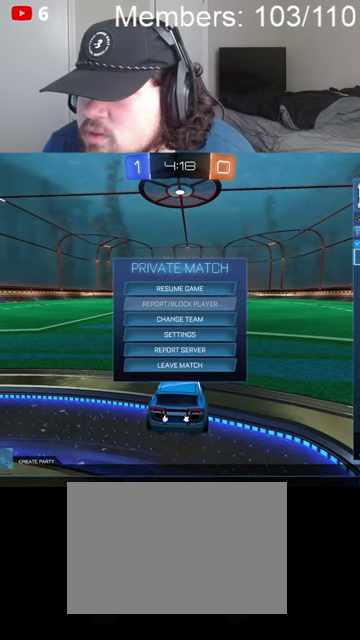
{"buttons": ["A"], "left_stick": "center", "right_stick": "center", "events": [[34, "left_stick", "center"], [500, "A", "down"]]}
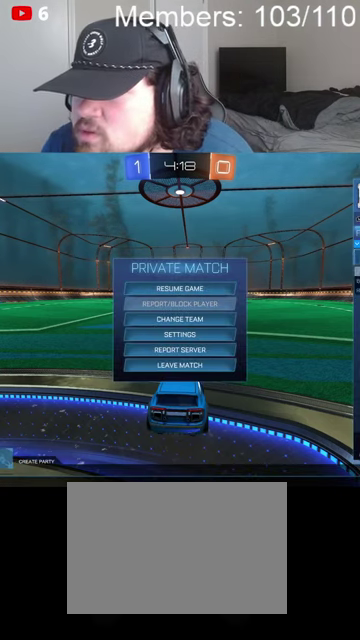
{"buttons": [], "left_stick": "center", "right_stick": "center", "events": [[67, "A", "up"], [234, "left_stick", "down"], [400, "left_stick", "center"]]}
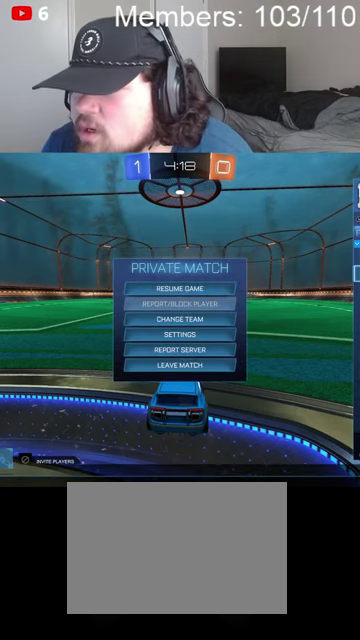
{"buttons": [], "left_stick": "down", "right_stick": "center", "events": [[300, "A", "down"], [400, "A", "up"], [467, "left_stick", "down"]]}
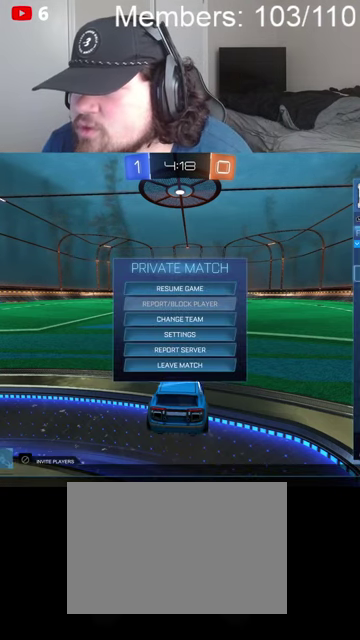
{"buttons": [], "left_stick": "center", "right_stick": "center", "events": [[134, "left_stick", "center"]]}
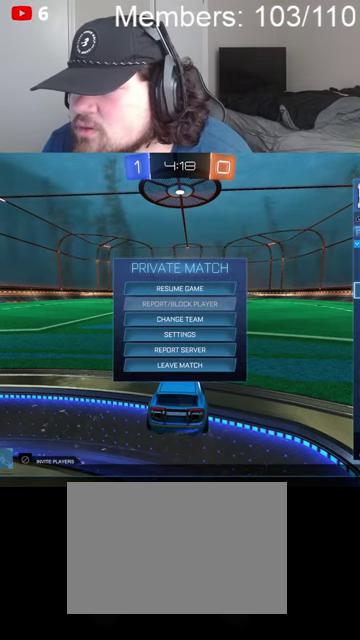
{"buttons": [], "left_stick": "center", "right_stick": "center", "events": []}
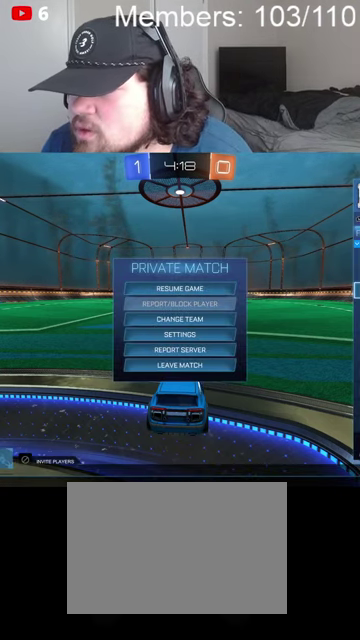
{"buttons": ["A"], "left_stick": "center", "right_stick": "center", "events": [[367, "A", "down"], [434, "A", "up"], [500, "A", "down"]]}
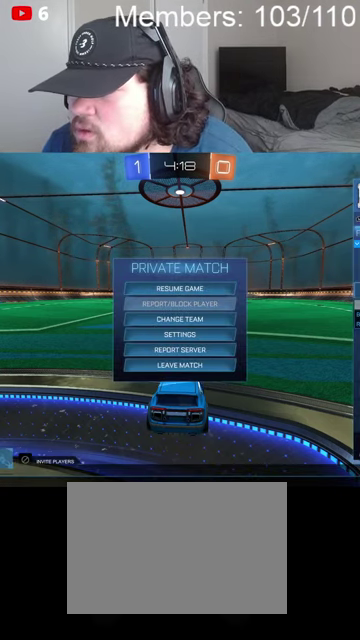
{"buttons": ["A"], "left_stick": "center", "right_stick": "center", "events": [[100, "A", "up"], [200, "left_stick", "down"], [400, "left_stick", "center"], [467, "A", "down"]]}
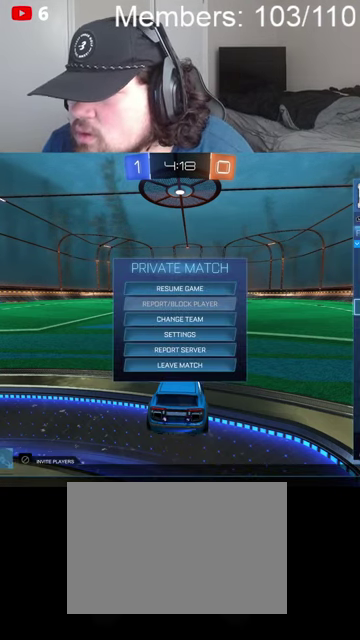
{"buttons": ["A"], "left_stick": "center", "right_stick": "center", "events": [[200, "A", "up"], [300, "left_stick", "down"], [467, "left_stick", "center"], [500, "A", "down"]]}